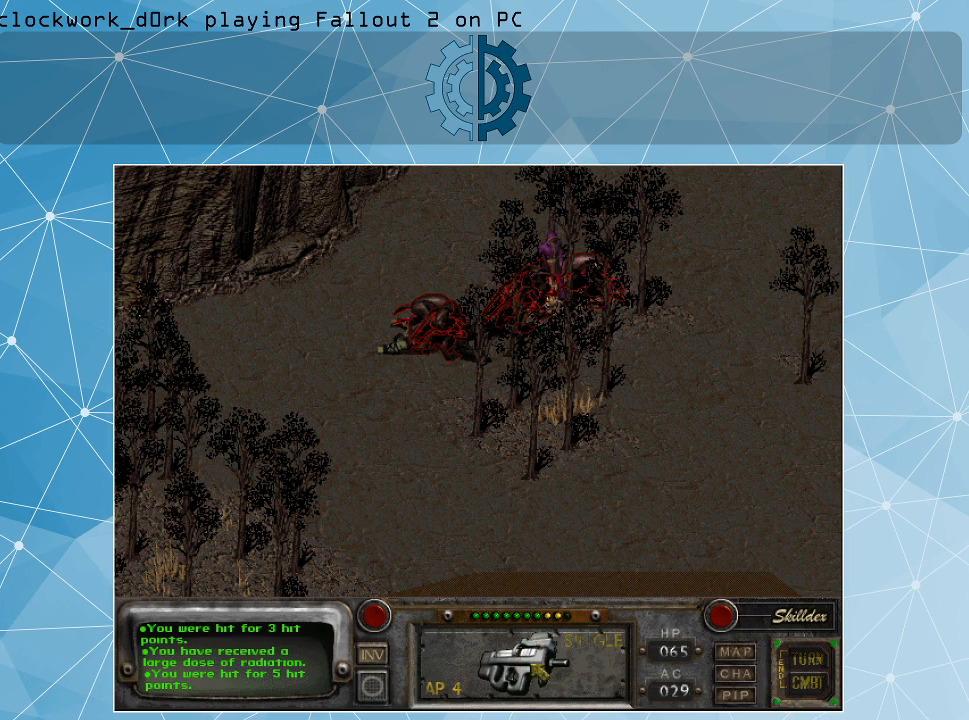
Gameplay with keyboard and mouse; each line is a JSON object with the keys and mouse buttons held at the frame after it. "events" lists presses ("down") and releases ("up") of ".", "/", "0", "1", "2", "3", "4", "5", "6", "7", "8", "9", "a", "alt_l", "alt_r", "b", "backslash", "backspace", "c", "caps_lock", "comma", "ctrl_l", "ctrl_r", "d", "e", "equals", "f", "g", "h", "i", "j", "k", "l", "lbracket", "m", "minus", "n", "o", "p", "q", "quote", "r", "rbracket", "return", "s", "semicolon", "shift_l", "shift_r", "space", "super", "t", "tab", "tilde", "u", "v", "w", "x", "y", "z", "mouse_left" and "mouse_right" between this image and that frame as [ms after this image, input, new state], when the widget could be followed in between. "mouse_left", "mouse_right" = the "left", "right" buttons of the "mouse" list. No other keys are recorded. Not read: mouse_move.
{"keys": [], "mouse": ["right"], "events": [[134, "mouse_right", "down"], [234, "mouse_right", "up"], [500, "mouse_right", "down"]]}
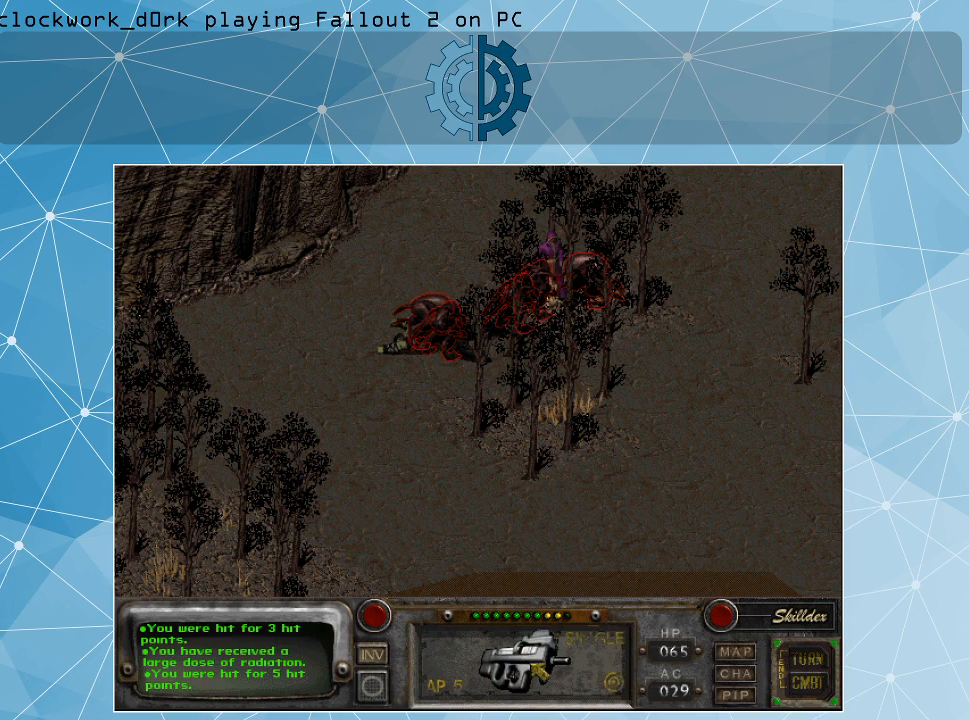
{"keys": [], "mouse": [], "events": [[134, "mouse_right", "up"]]}
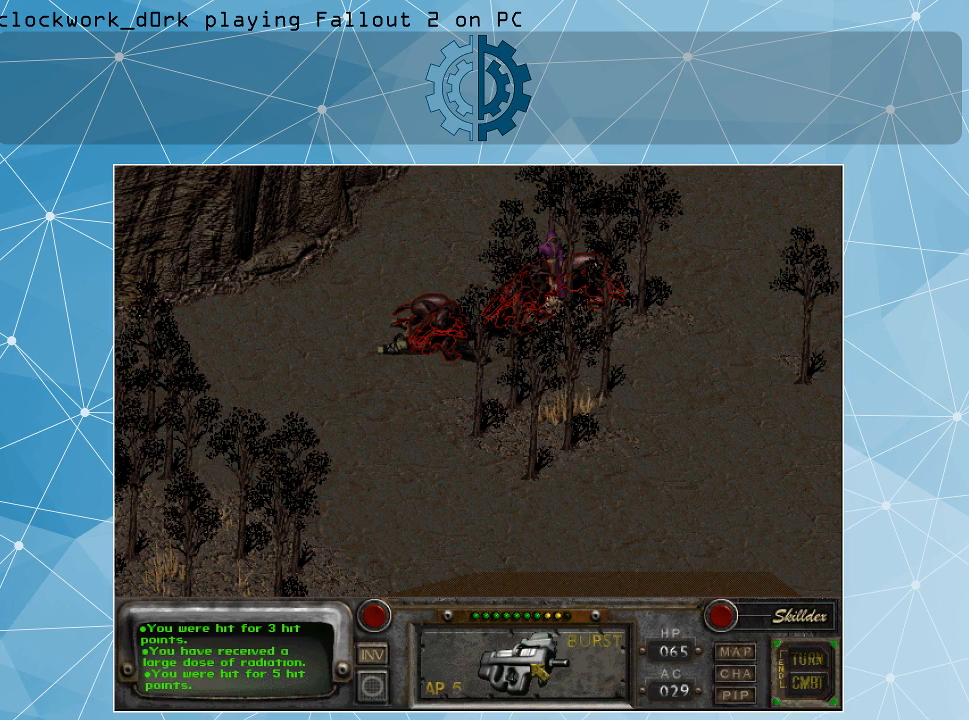
{"keys": [], "mouse": [], "events": [[200, "mouse_left", "down"], [300, "mouse_left", "up"]]}
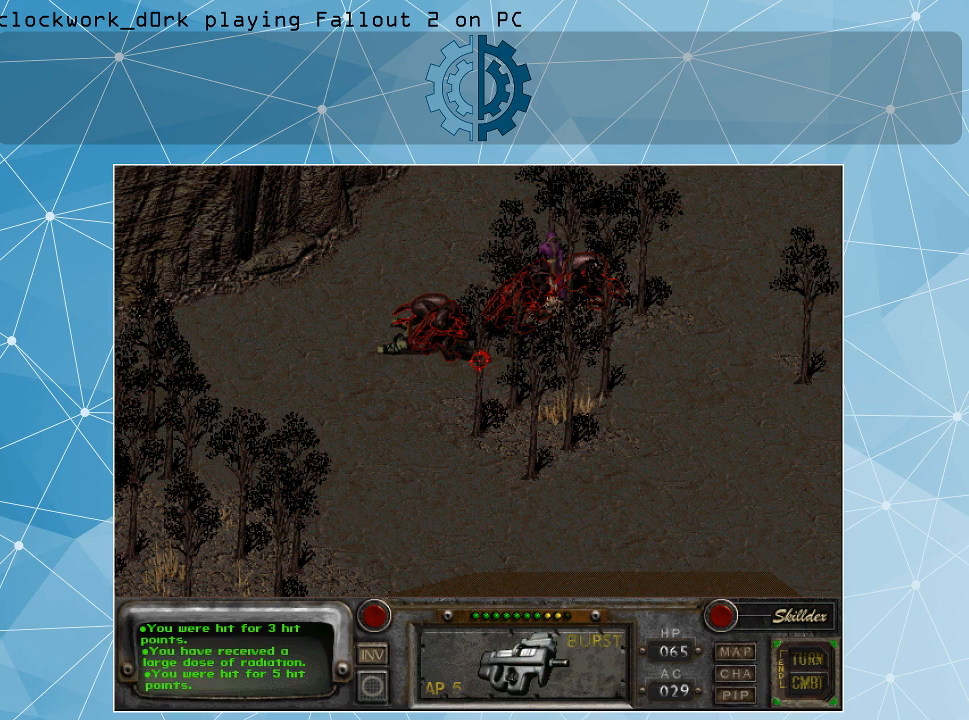
{"keys": [], "mouse": [], "events": []}
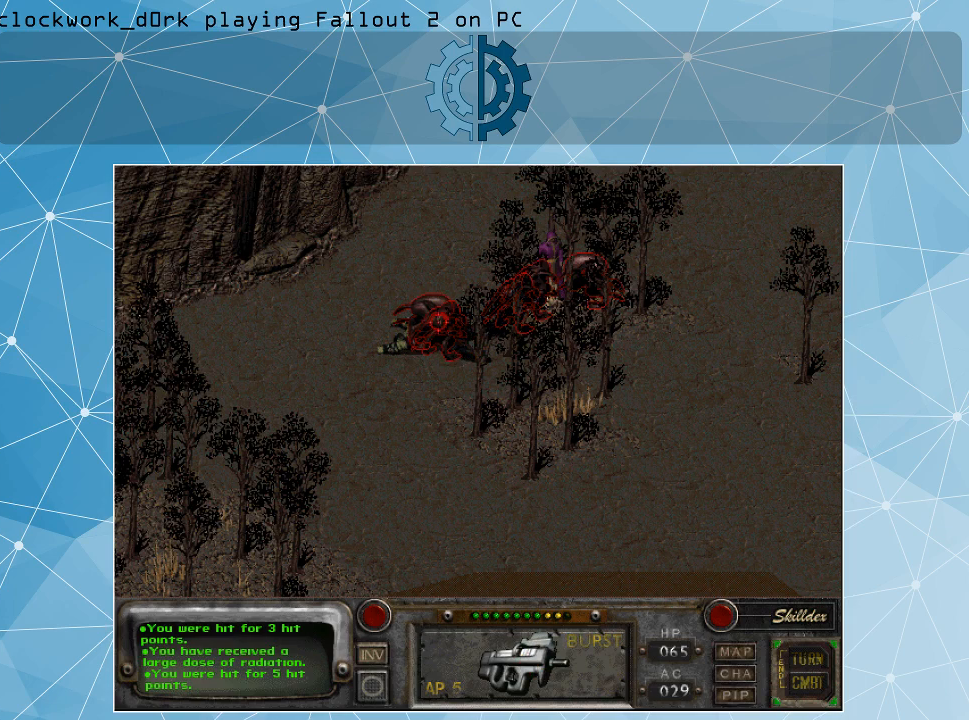
{"keys": [], "mouse": [], "events": []}
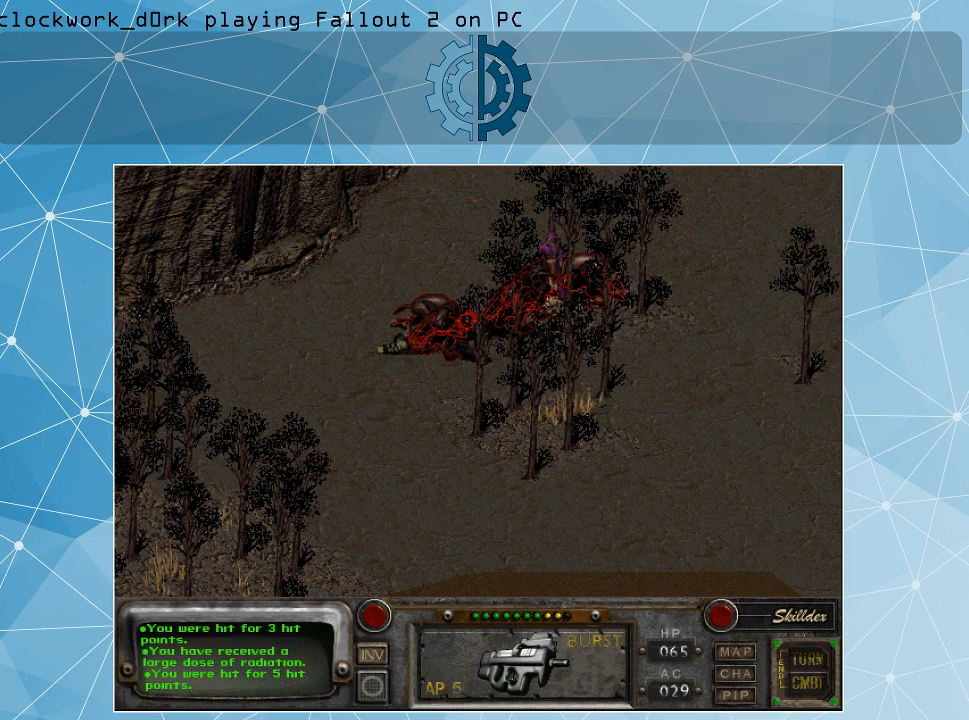
{"keys": [], "mouse": [], "events": []}
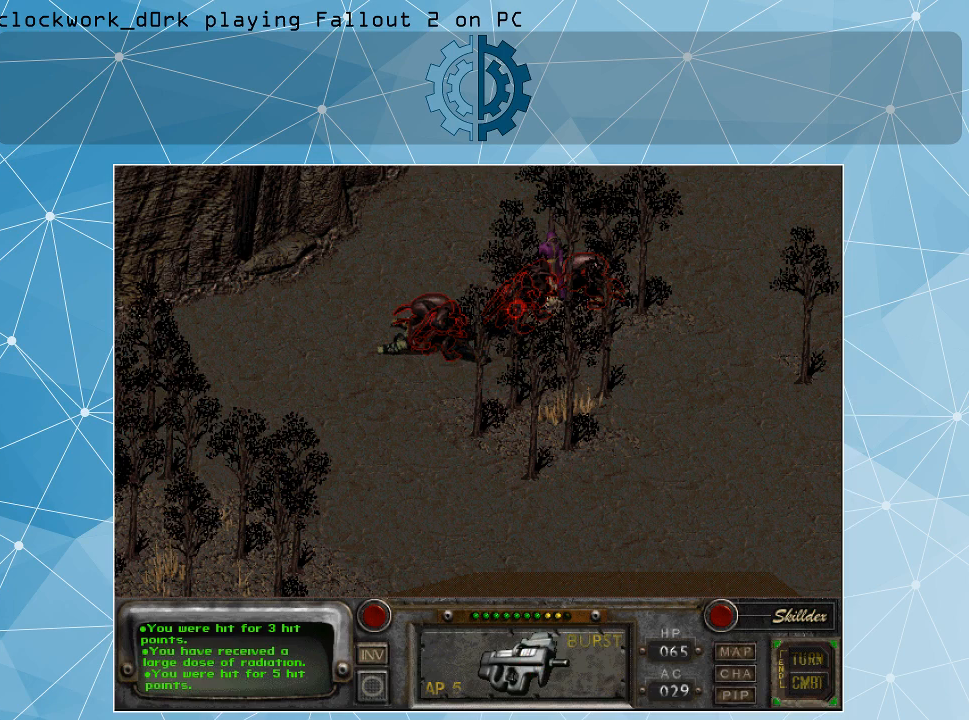
{"keys": [], "mouse": [], "events": [[167, "mouse_left", "down"], [300, "mouse_left", "up"]]}
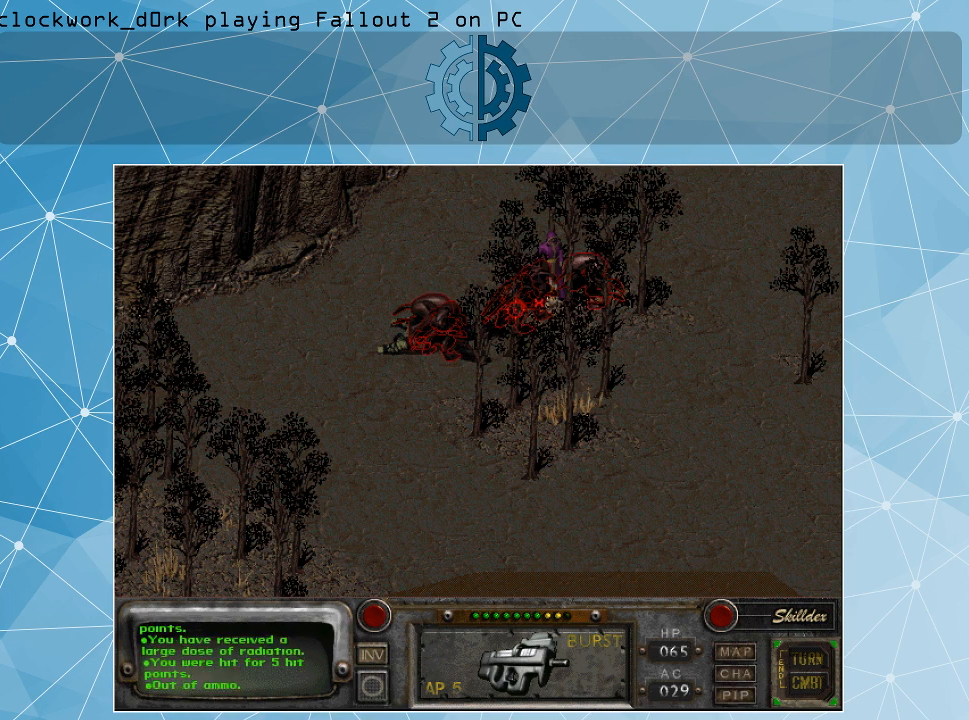
{"keys": [], "mouse": [], "events": []}
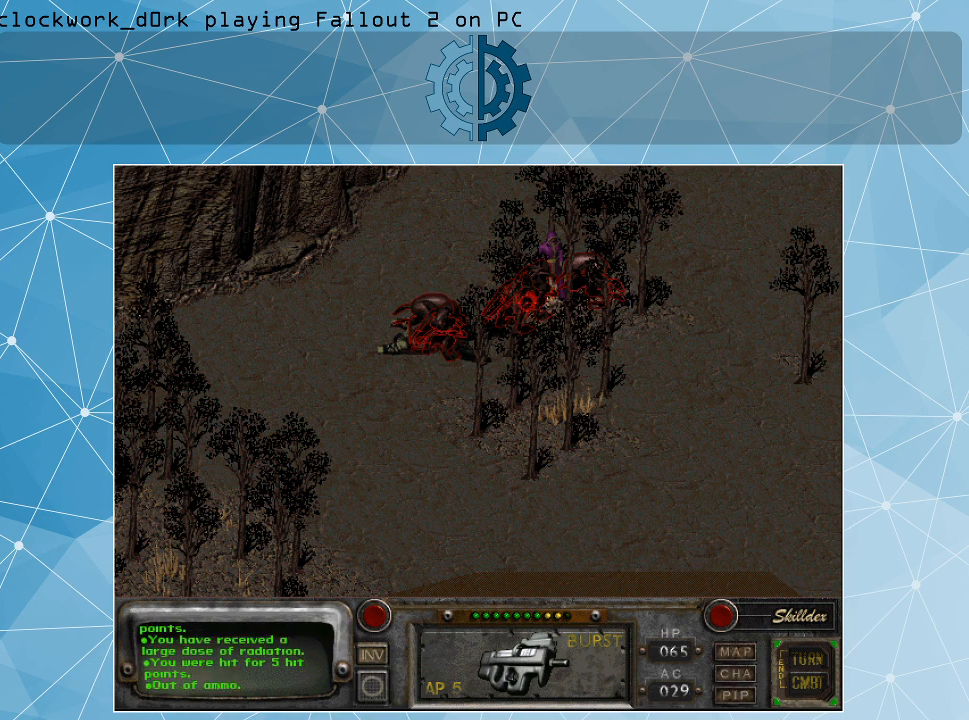
{"keys": [], "mouse": [], "events": []}
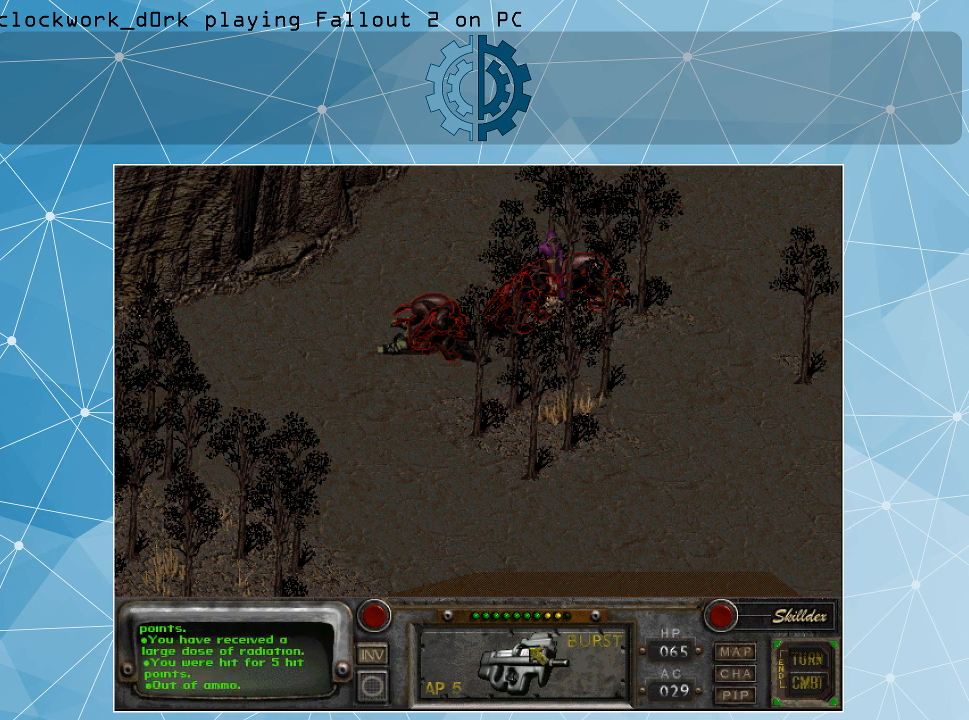
{"keys": [], "mouse": [], "events": [[167, "mouse_right", "down"], [267, "mouse_right", "up"]]}
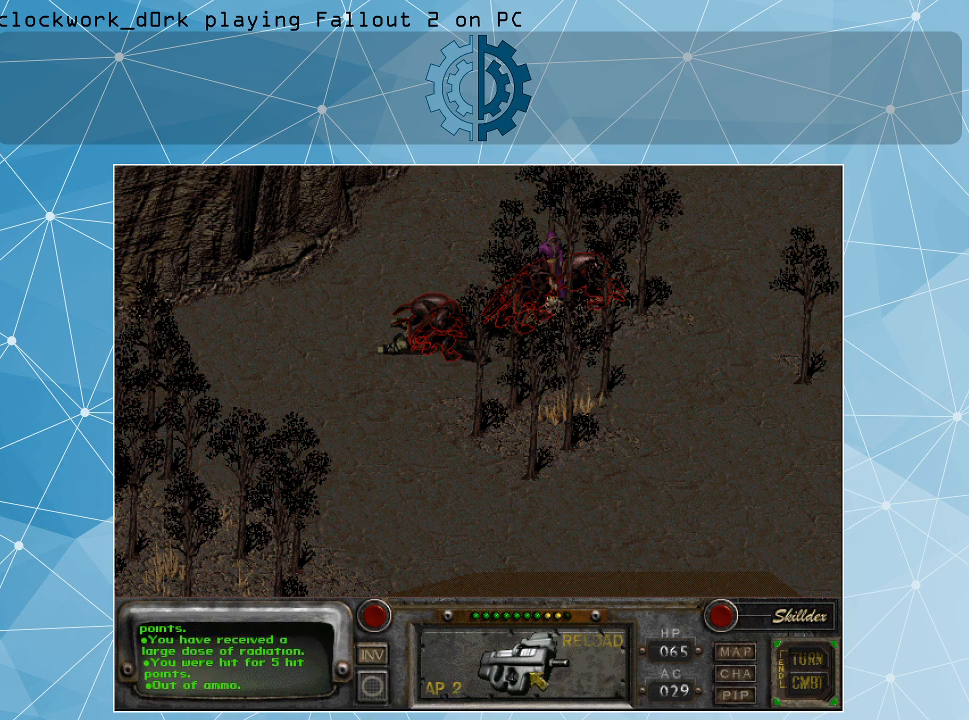
{"keys": [], "mouse": [], "events": [[367, "mouse_left", "down"], [434, "mouse_left", "up"]]}
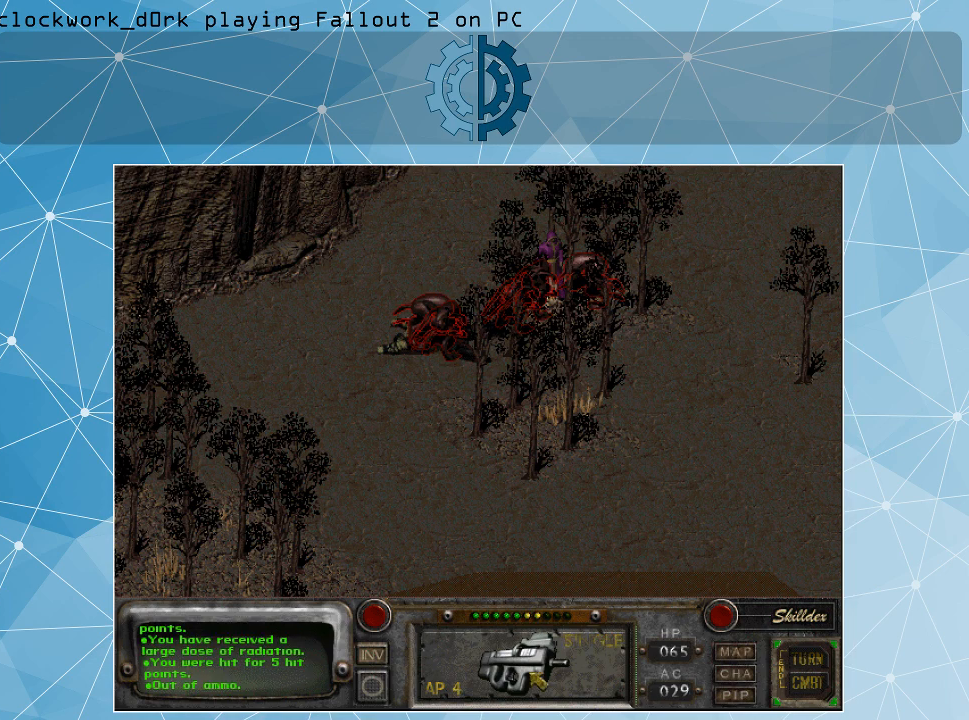
{"keys": [], "mouse": [], "events": []}
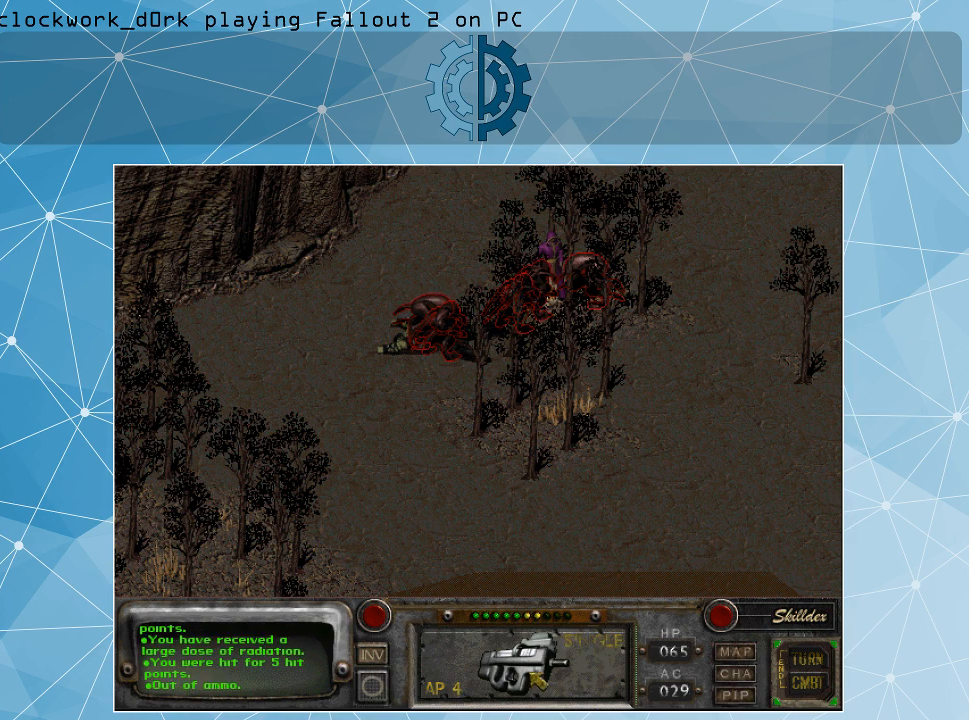
{"keys": [], "mouse": [], "events": [[234, "mouse_right", "down"], [300, "mouse_right", "up"]]}
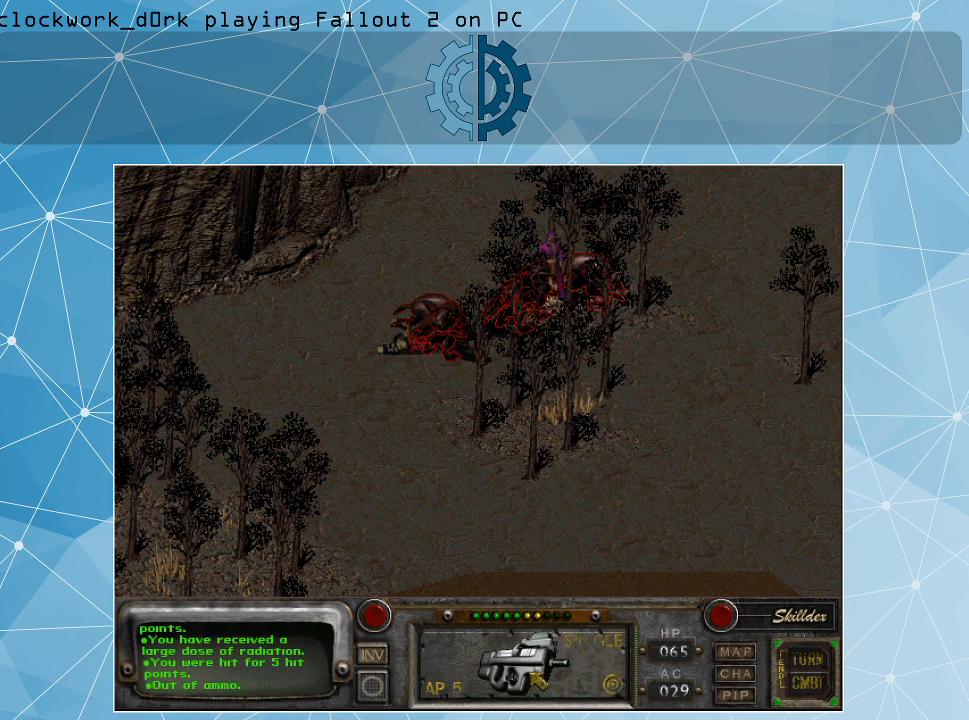
{"keys": [], "mouse": [], "events": [[100, "mouse_right", "down"], [200, "mouse_right", "up"]]}
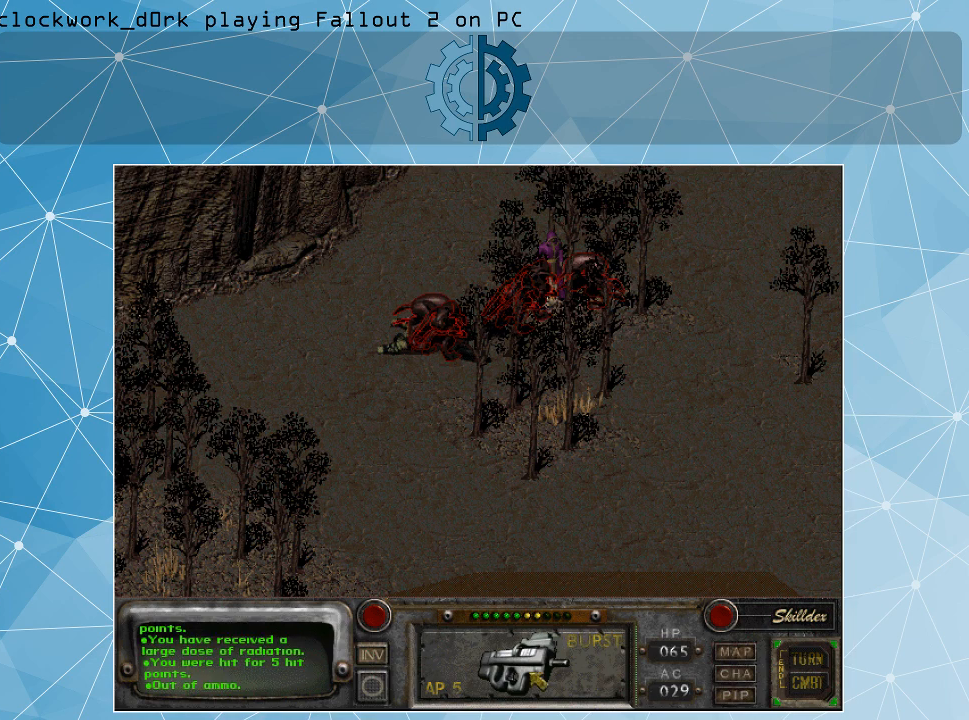
{"keys": [], "mouse": [], "events": [[267, "mouse_left", "down"], [334, "mouse_left", "up"]]}
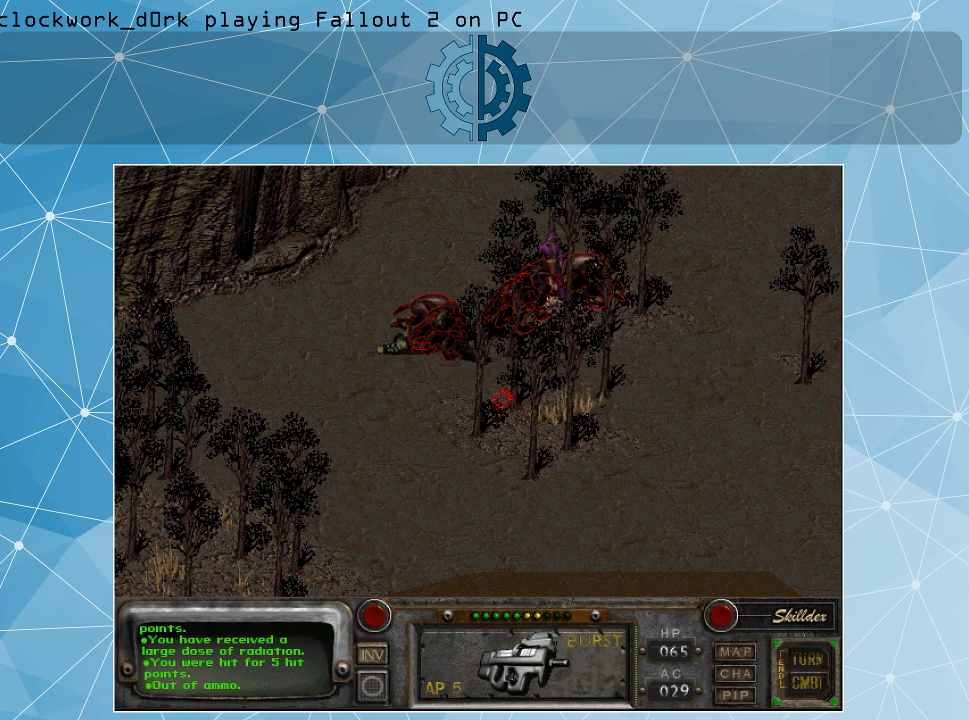
{"keys": [], "mouse": [], "events": []}
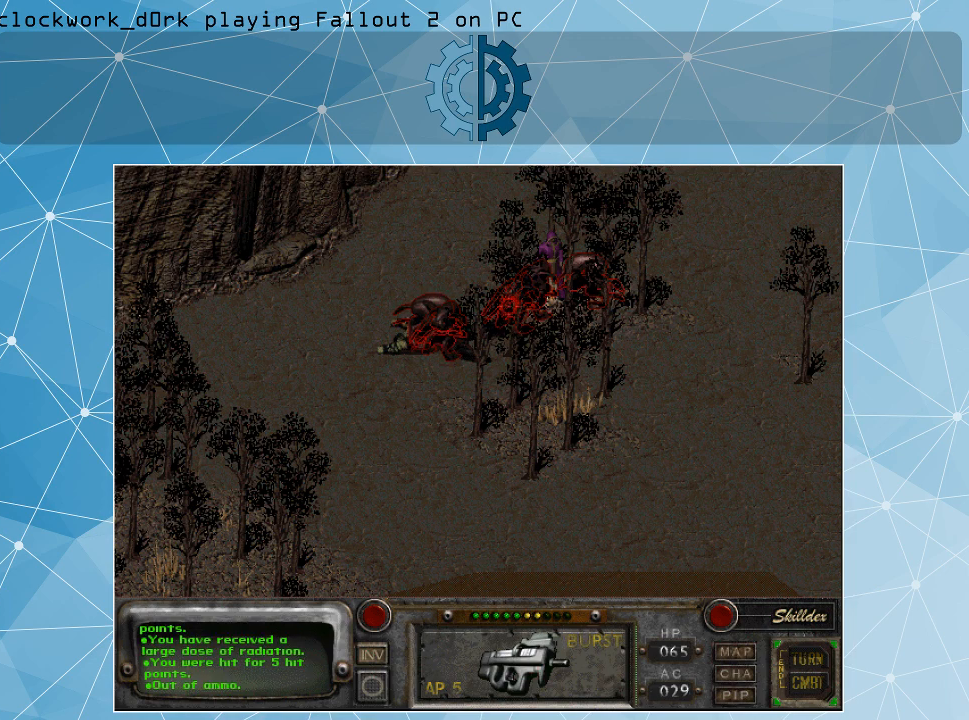
{"keys": [], "mouse": [], "events": [[234, "mouse_left", "down"], [334, "mouse_left", "up"]]}
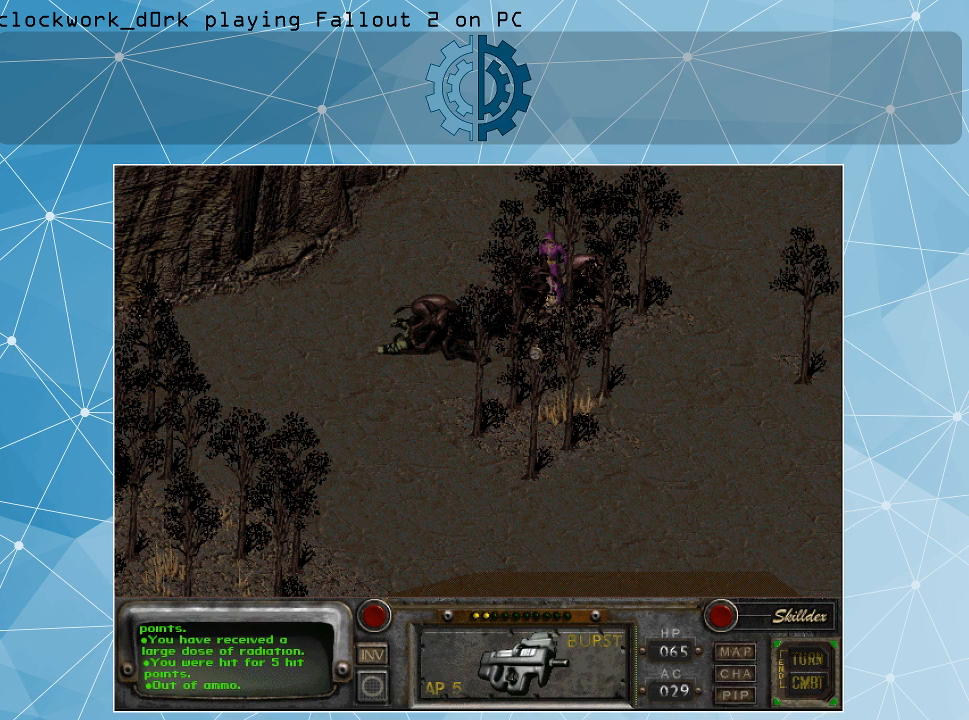
{"keys": [], "mouse": [], "events": []}
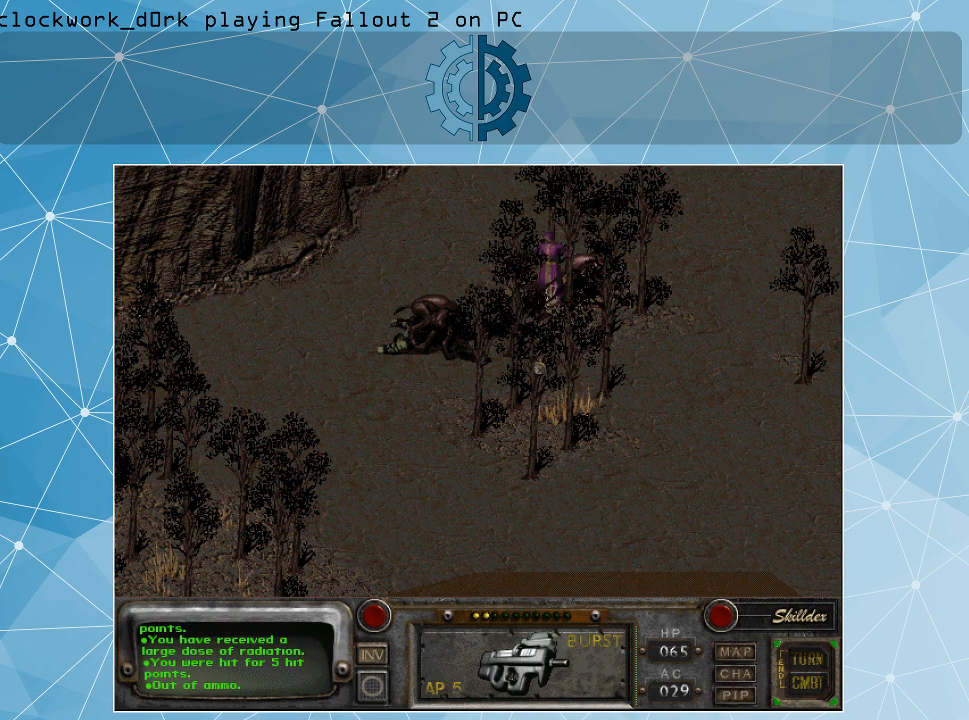
{"keys": [], "mouse": [], "events": []}
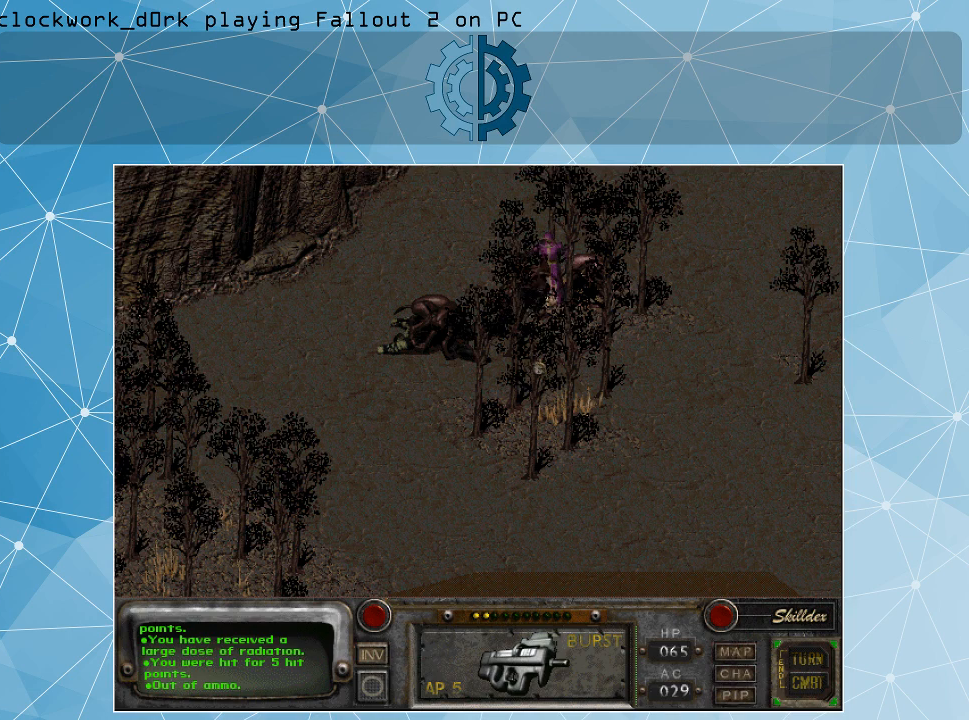
{"keys": [], "mouse": [], "events": []}
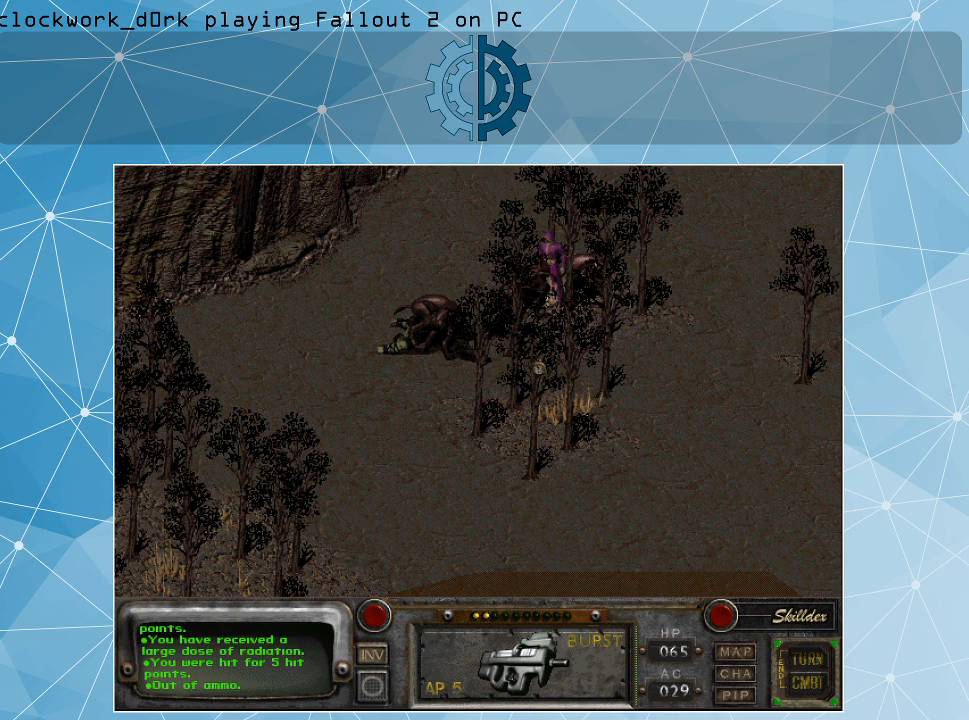
{"keys": [], "mouse": [], "events": []}
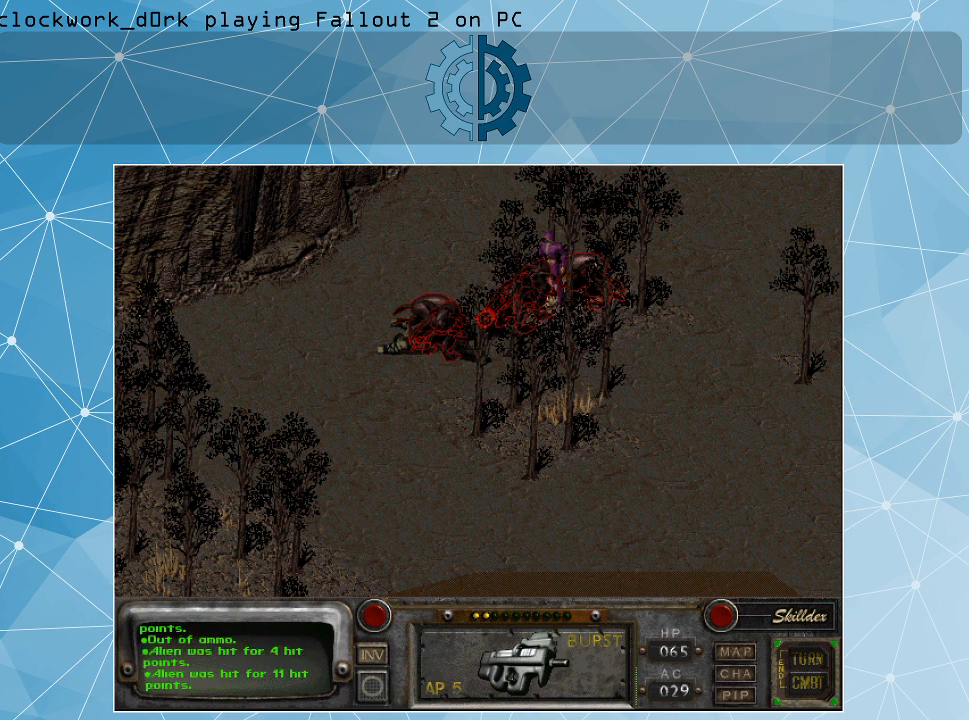
{"keys": [], "mouse": [], "events": []}
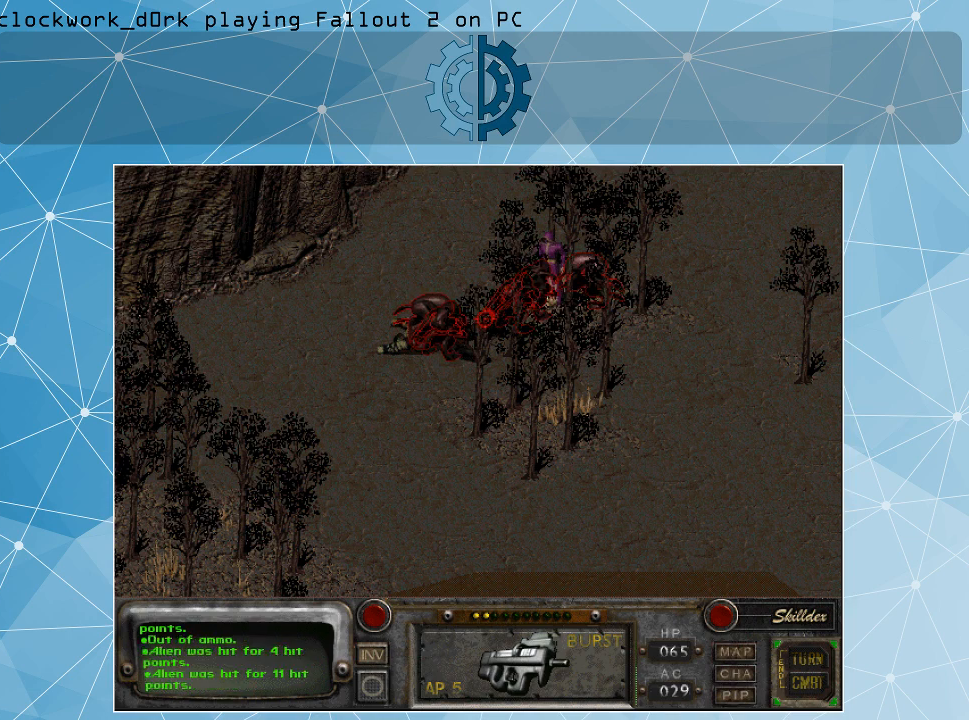
{"keys": [], "mouse": [], "events": []}
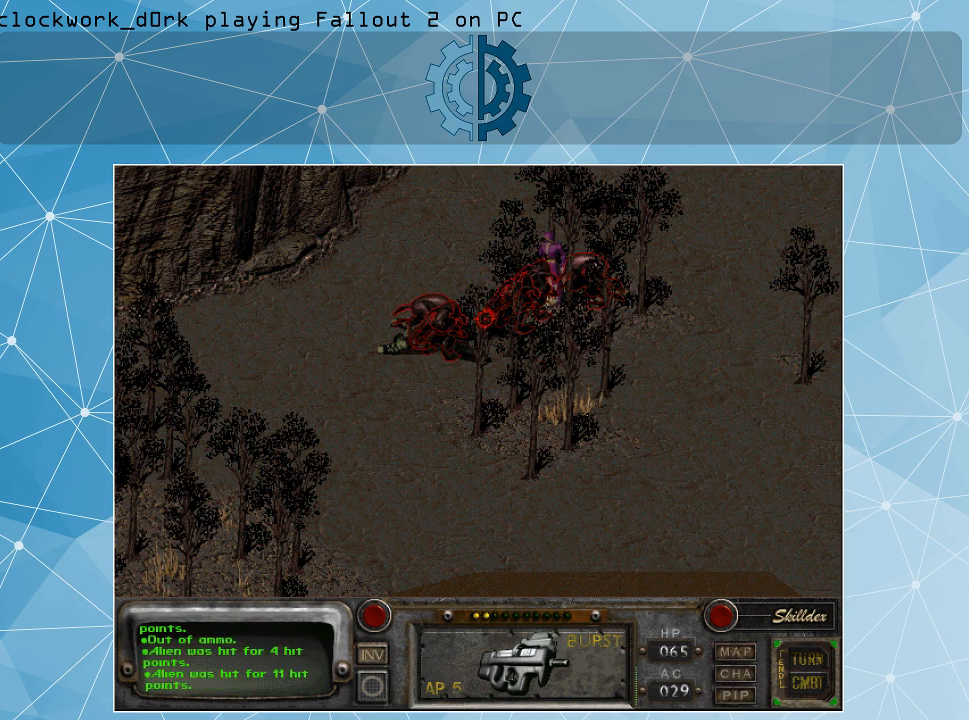
{"keys": [], "mouse": [], "events": [[334, "space", "down"], [400, "space", "up"]]}